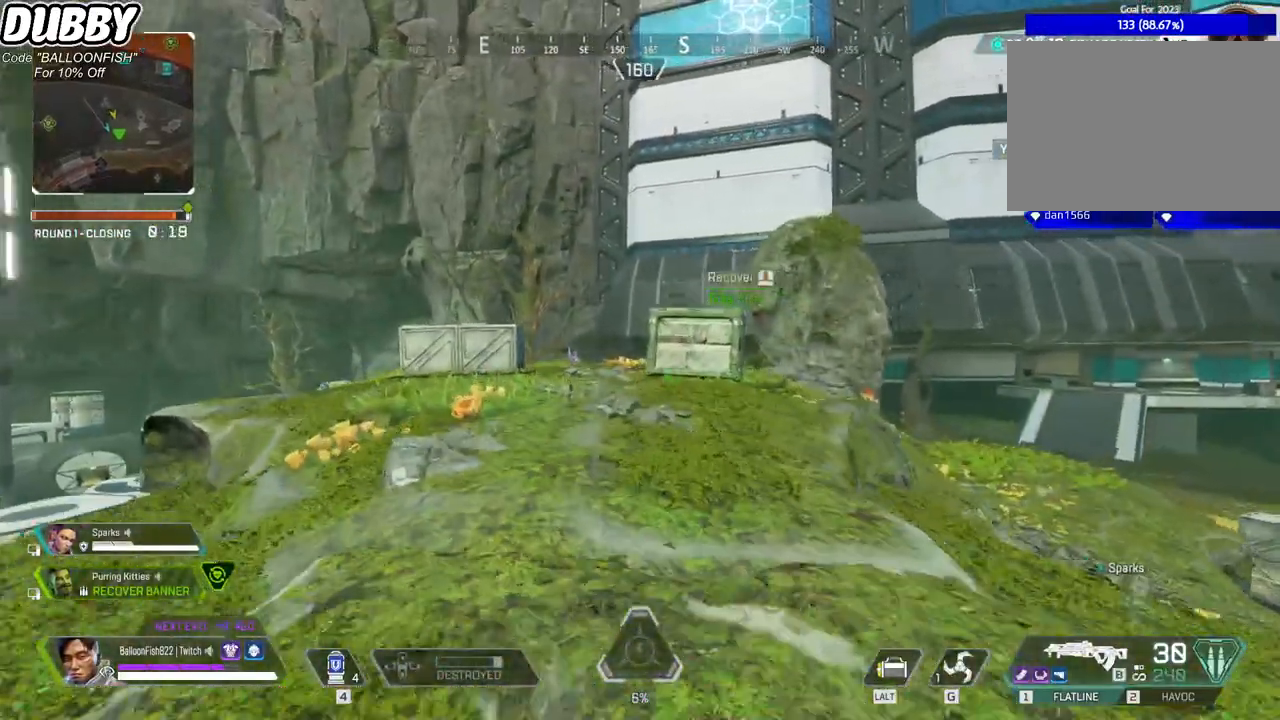
Gameplay with keyboard and mouse; each line is a JSON object with the keys and mouse buttons held at the frame after it. "events" lists presses ("down") and releases ("up") of "1", "2", "3", "4", "5", "a", "b", "c", "ctrl", "d", "e", "f", "g", "r", "s", "shift", "space", "t", "tab", "v", "w", "x", "z", "mouse_left", "mouse_wheel", "mouse_right", "mouse_mb4" and "mouse_mb5" between this image and that frame as [ms after this image, input, new state], when the widget could be followed in between. "mouse_left", "mouse_wheel", "mouse_right", "mouse_mb4", "mouse_mb5" = the "left", "wheel", "right", "mb4", "mb5" buttons of the "mouse" list. No other keys are recorded. "wheel" means that the mouse wheel is clicked or scrolled. Mouse movement is not recorded.
{"keys": ["w"], "mouse": [], "events": [[334, "a", "up"]]}
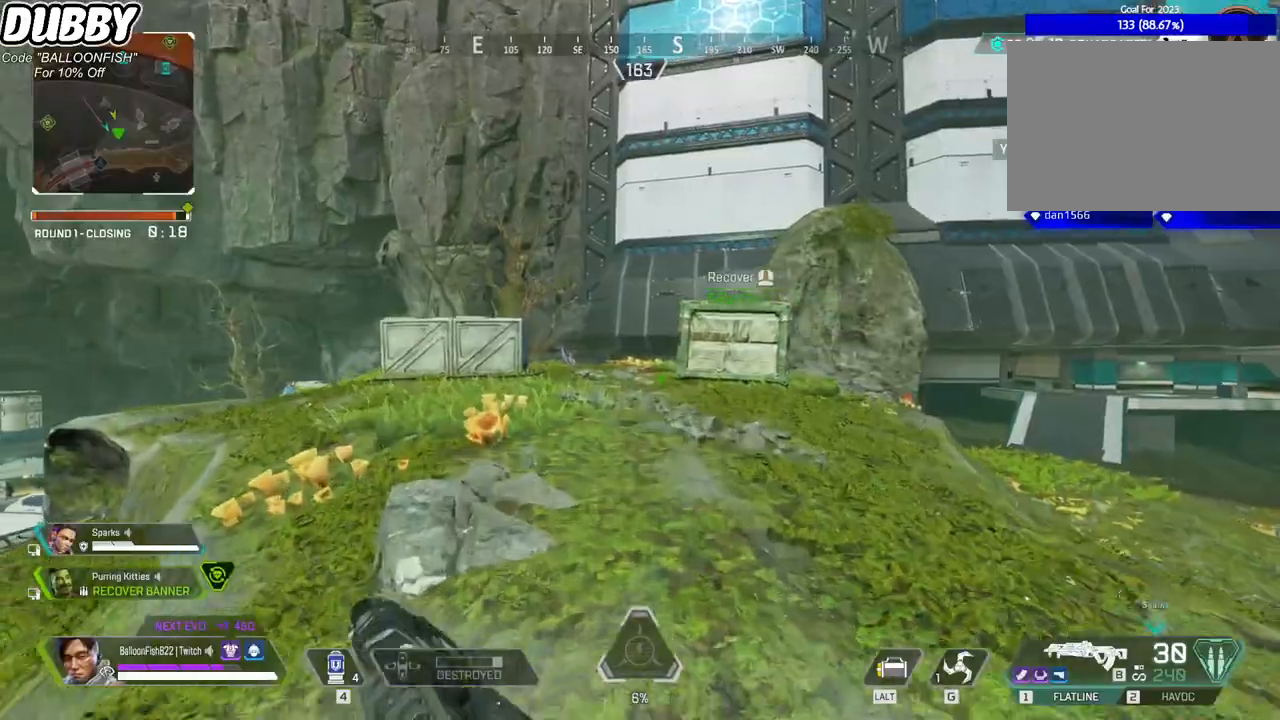
{"keys": ["w"], "mouse": [], "events": [[34, "2", "down"], [167, "2", "up"]]}
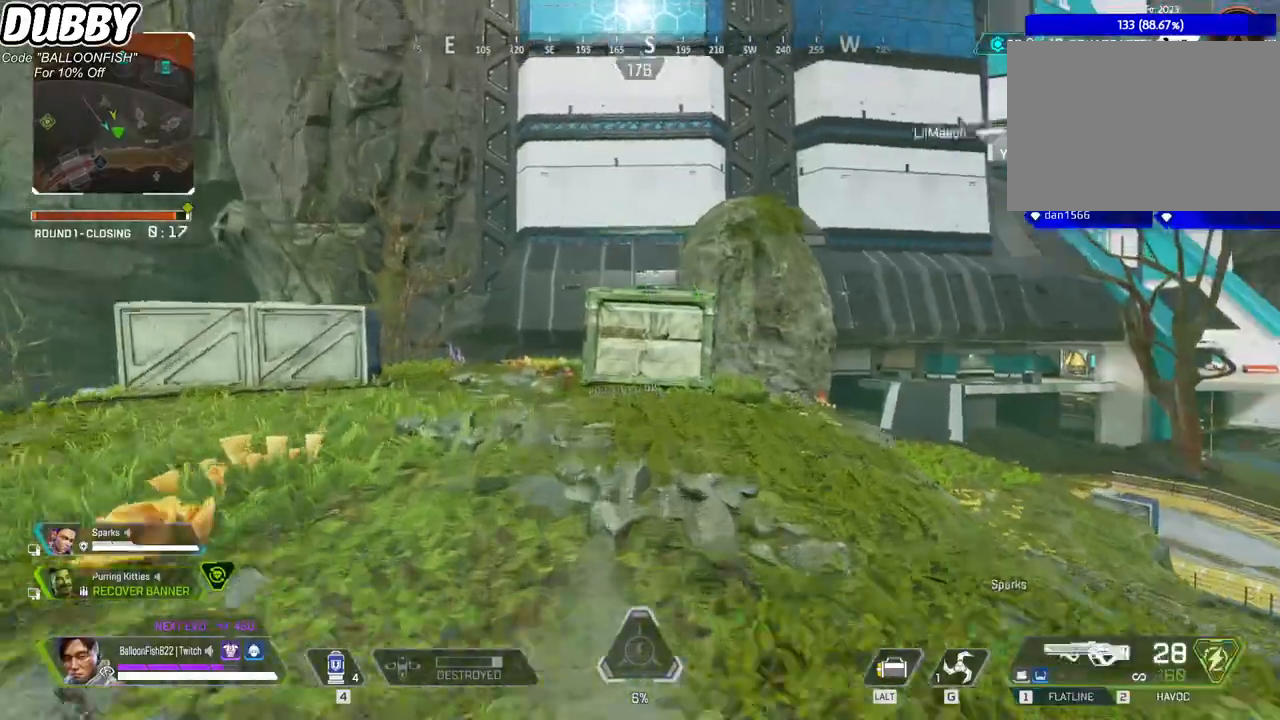
{"keys": ["a", "w"], "mouse": [], "events": [[134, "r", "down"], [167, "r", "up"], [334, "r", "down"], [401, "r", "up"], [467, "a", "down"]]}
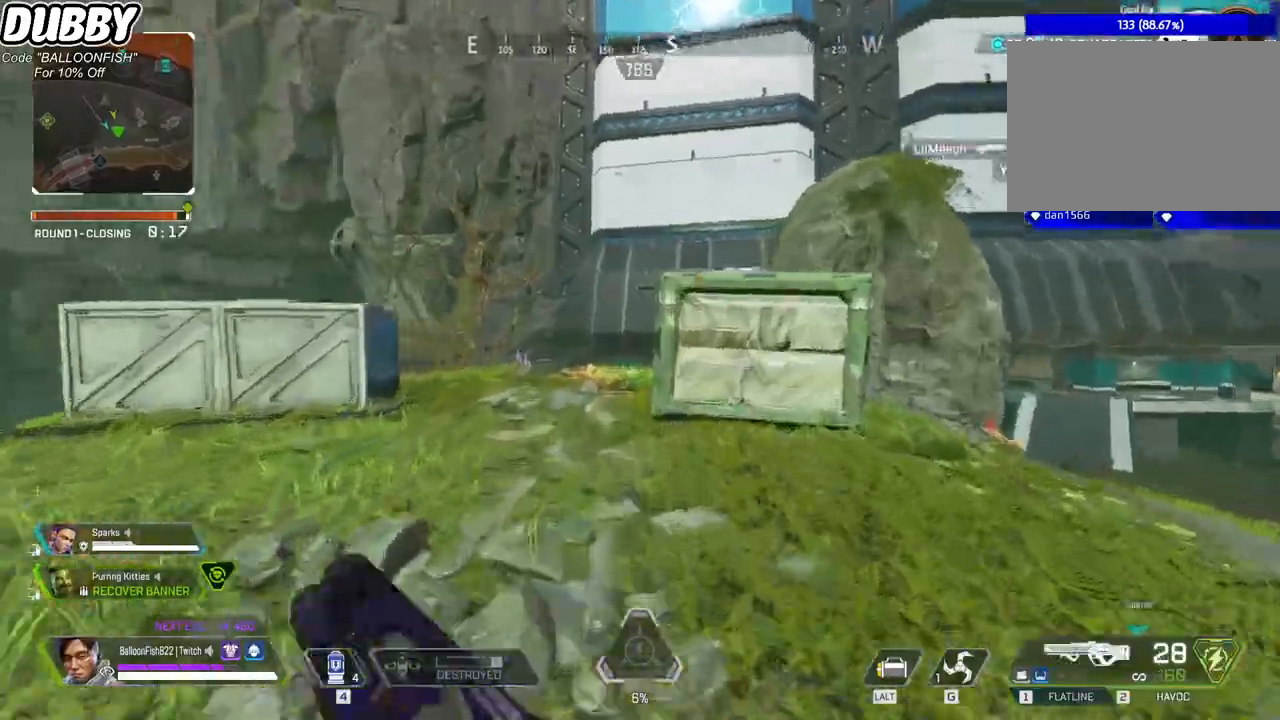
{"keys": ["a", "w"], "mouse": [], "events": []}
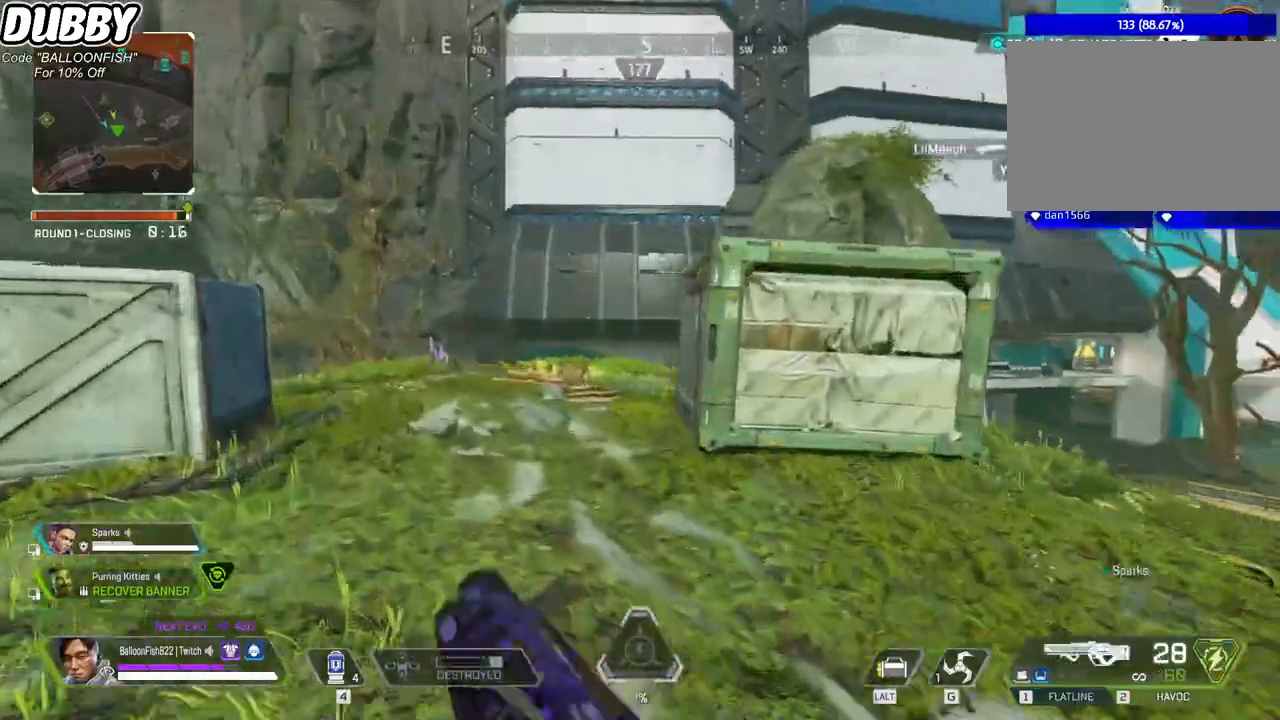
{"keys": ["d"], "mouse": [], "events": [[267, "a", "up"], [334, "mouse_right", "down"], [434, "d", "down"], [467, "mouse_right", "up"], [501, "w", "up"]]}
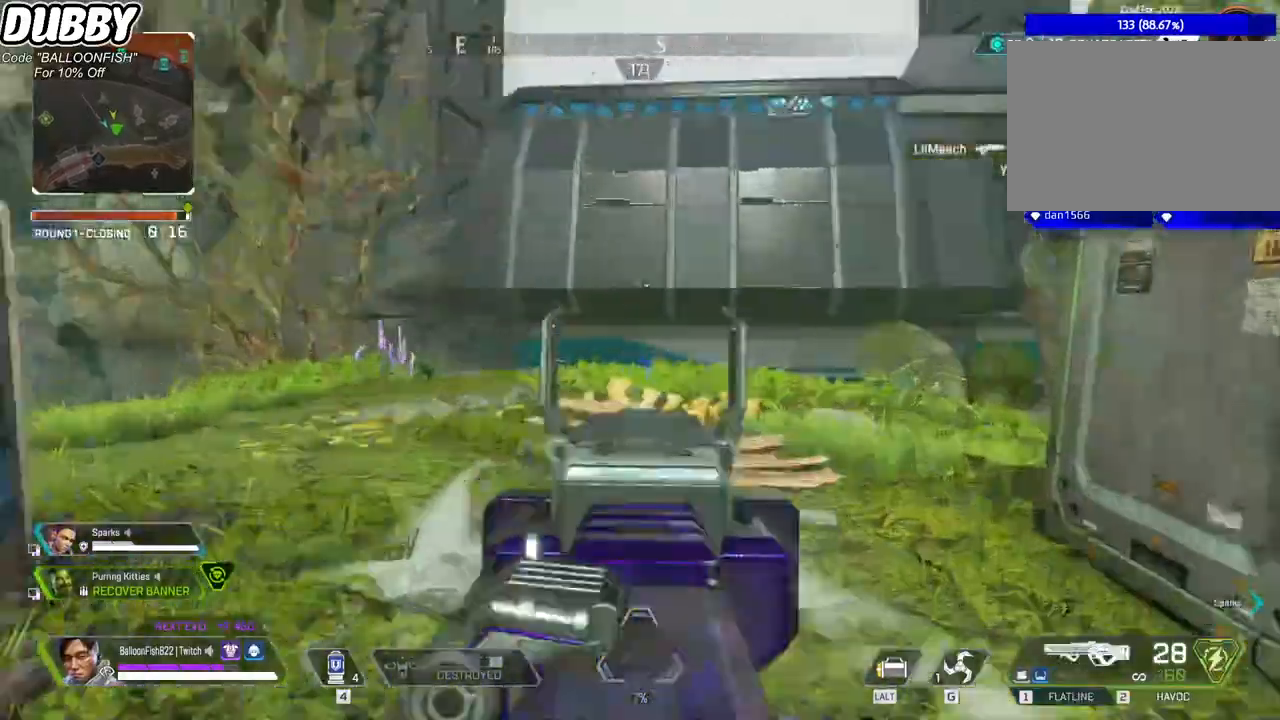
{"keys": ["a"], "mouse": ["left"], "events": [[66, "mouse_left", "down"], [233, "a", "down"], [233, "d", "up"]]}
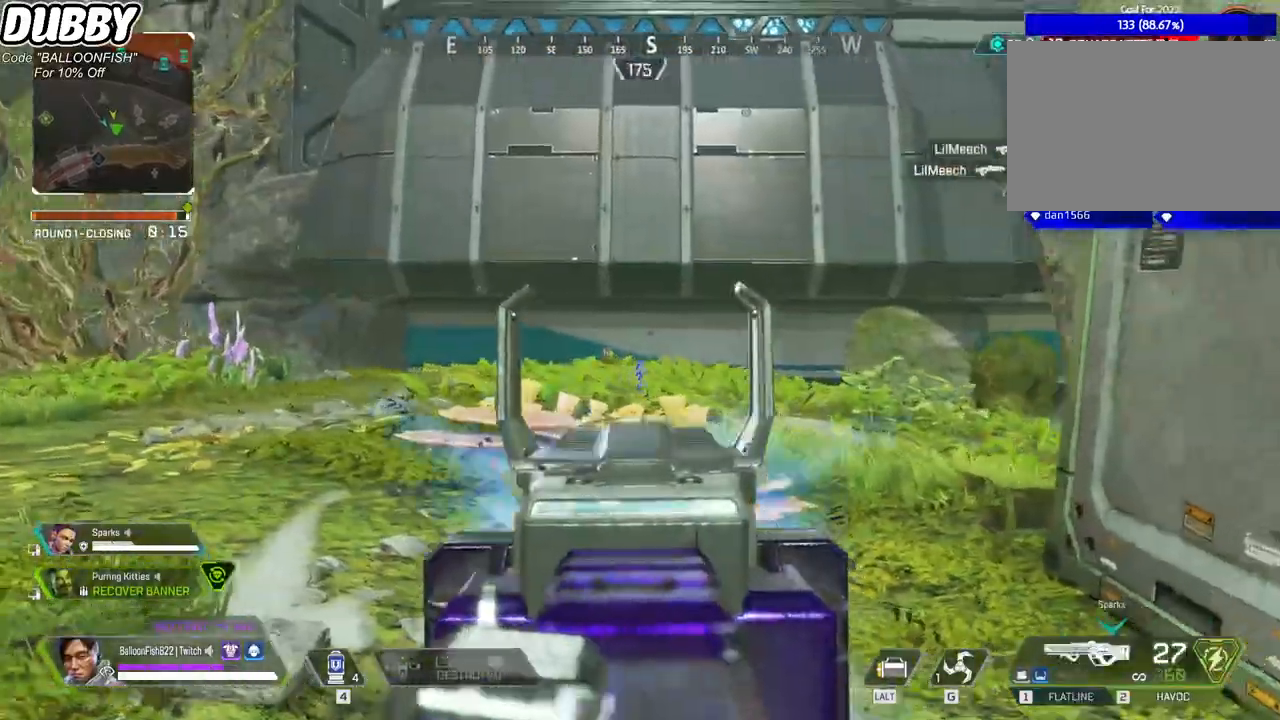
{"keys": ["d"], "mouse": ["left"], "events": [[267, "a", "up"], [267, "d", "down"]]}
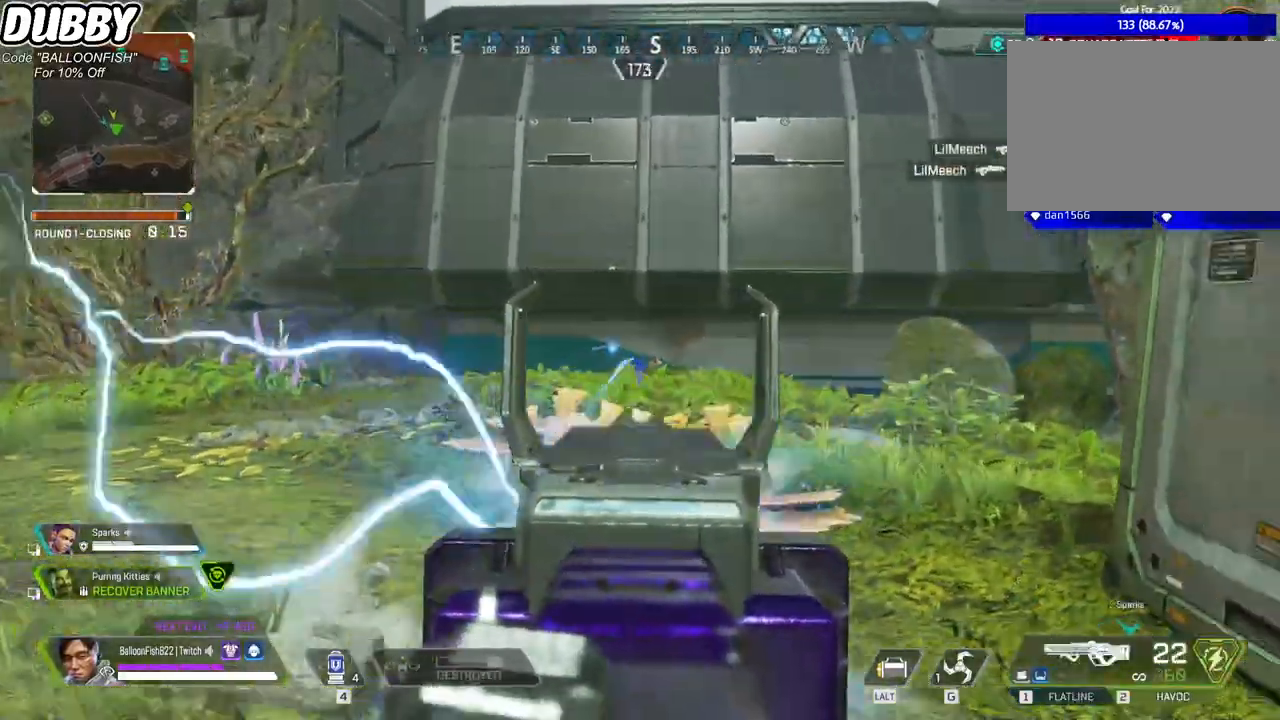
{"keys": ["a"], "mouse": ["left"], "events": [[267, "a", "down"], [267, "d", "up"]]}
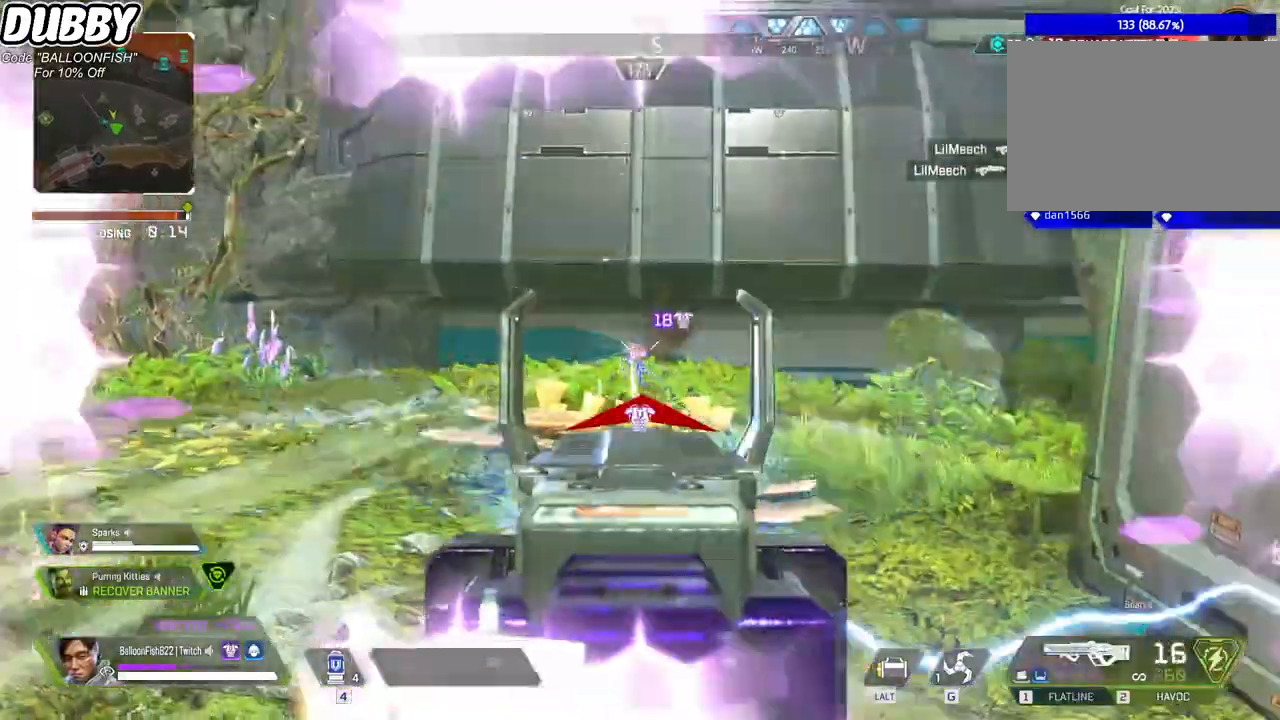
{"keys": ["d"], "mouse": ["left"], "events": [[334, "a", "up"], [334, "d", "down"]]}
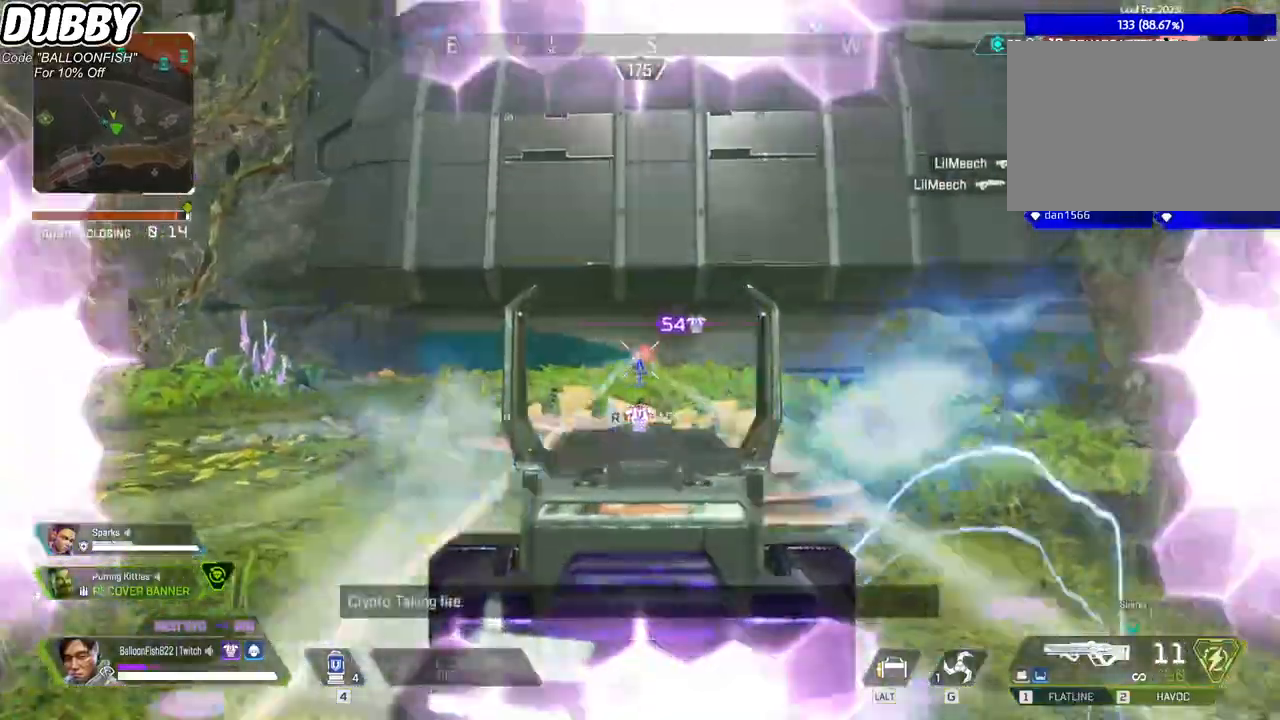
{"keys": ["d"], "mouse": ["left"], "events": []}
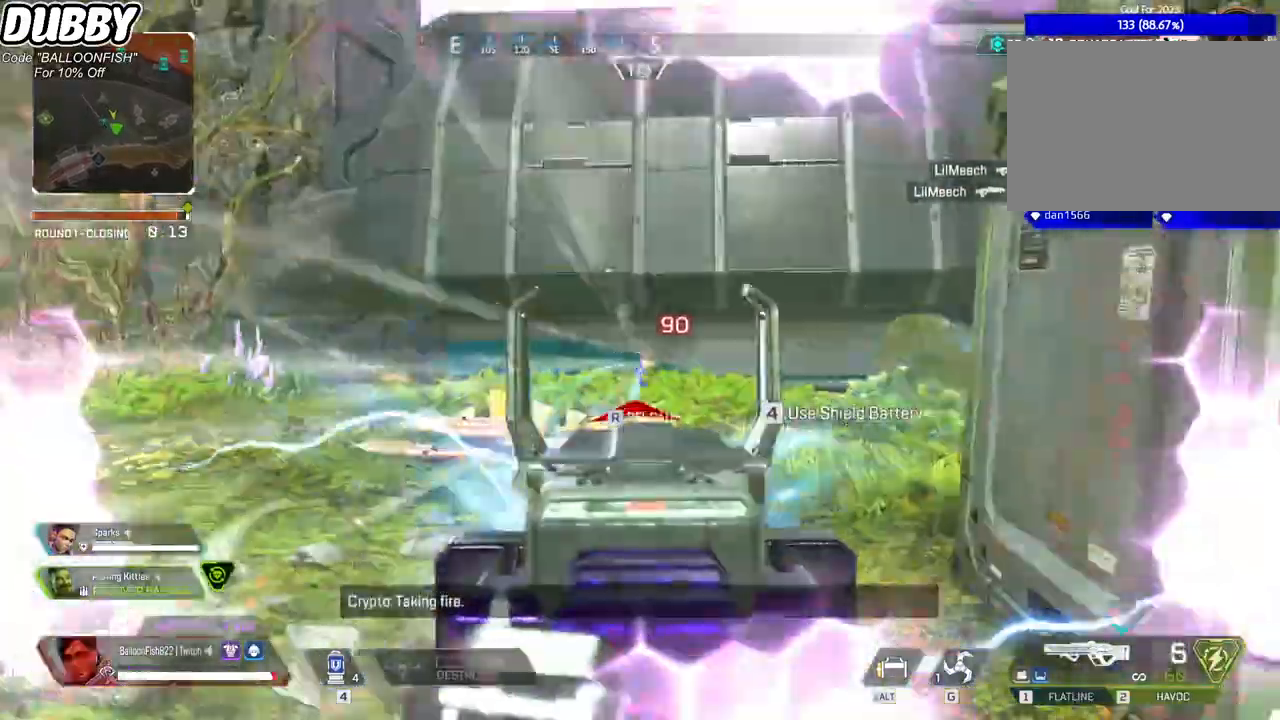
{"keys": ["d", "w"], "mouse": [], "events": [[100, "w", "down"], [434, "1", "down"], [501, "1", "up"], [501, "mouse_left", "up"]]}
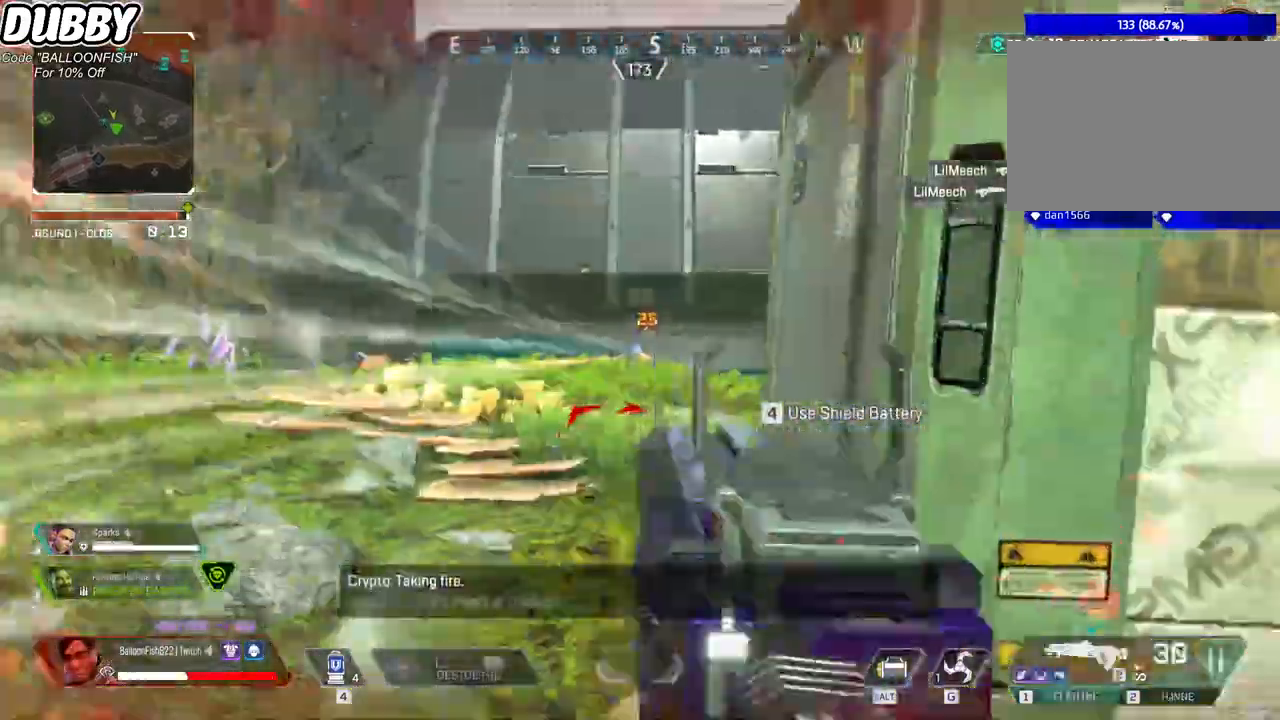
{"keys": ["w"], "mouse": [], "events": [[100, "1", "down"], [200, "1", "up"], [300, "d", "up"]]}
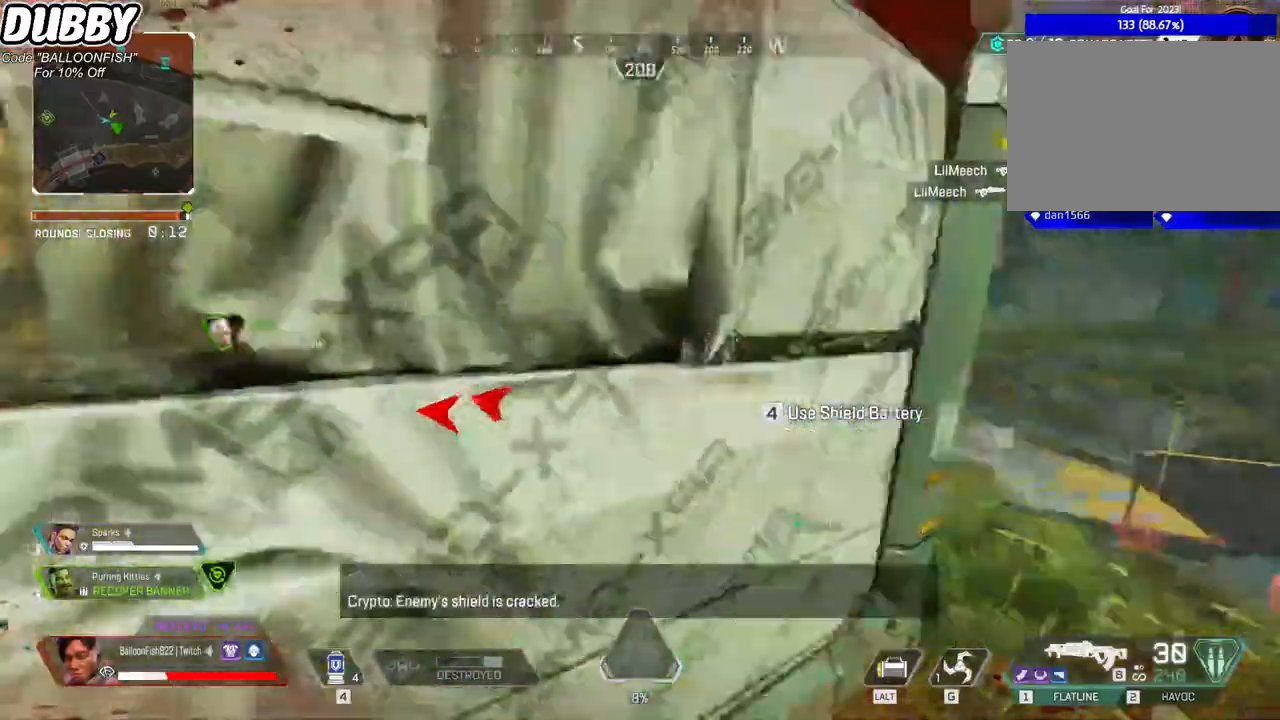
{"keys": ["d"], "mouse": [], "events": [[134, "4", "down"], [134, "w", "up"], [234, "4", "up"], [501, "d", "down"]]}
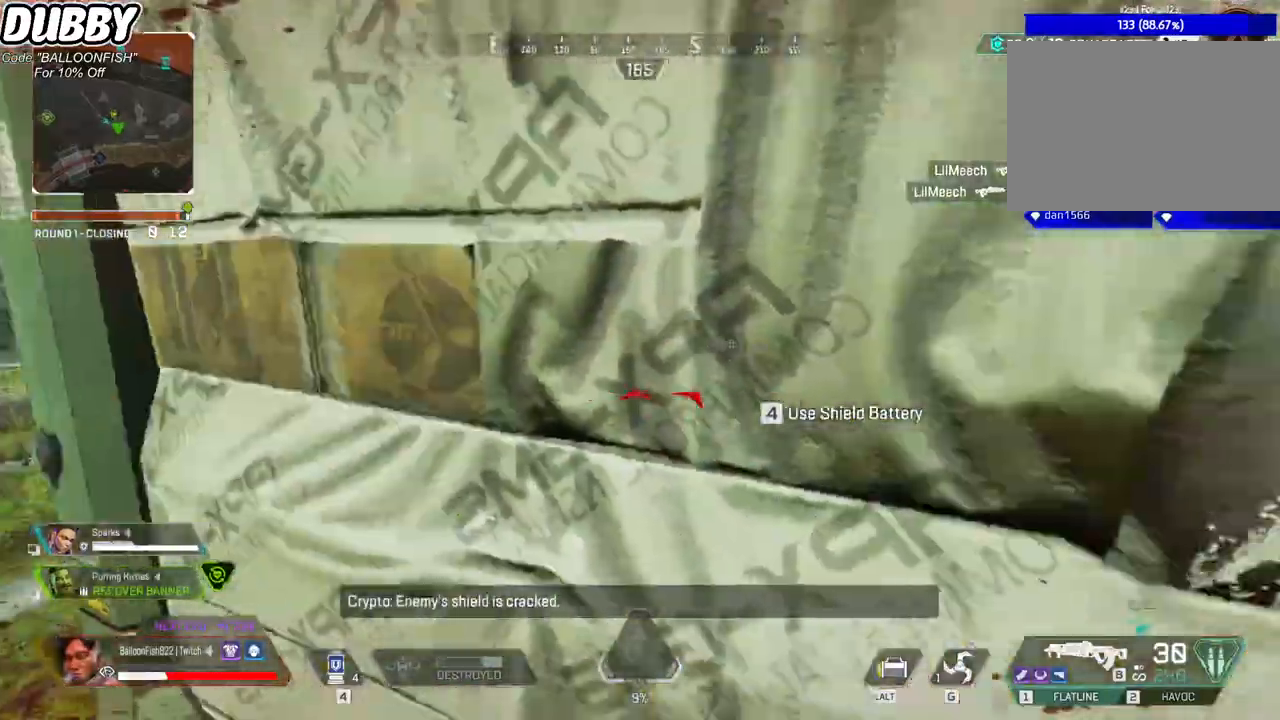
{"keys": ["d"], "mouse": [], "events": [[201, "s", "down"], [234, "d", "up"], [501, "d", "down"], [501, "s", "up"]]}
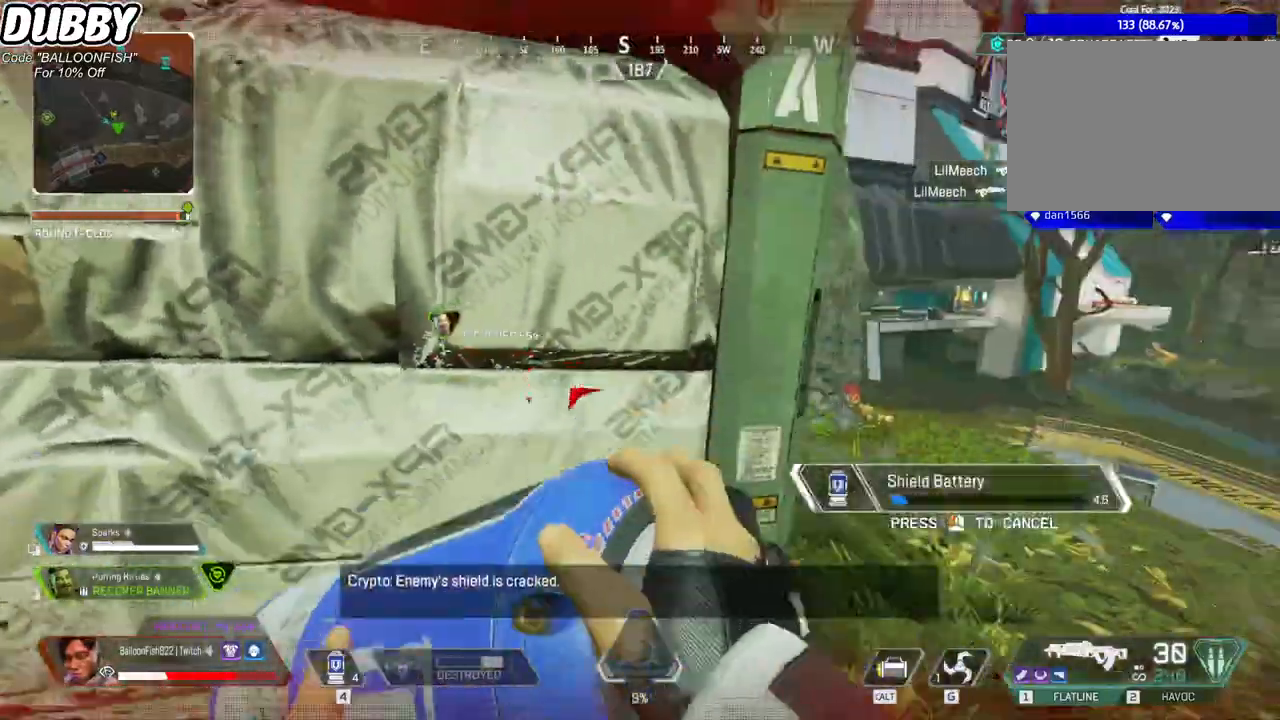
{"keys": ["w"], "mouse": [], "events": [[234, "w", "down"], [467, "d", "up"]]}
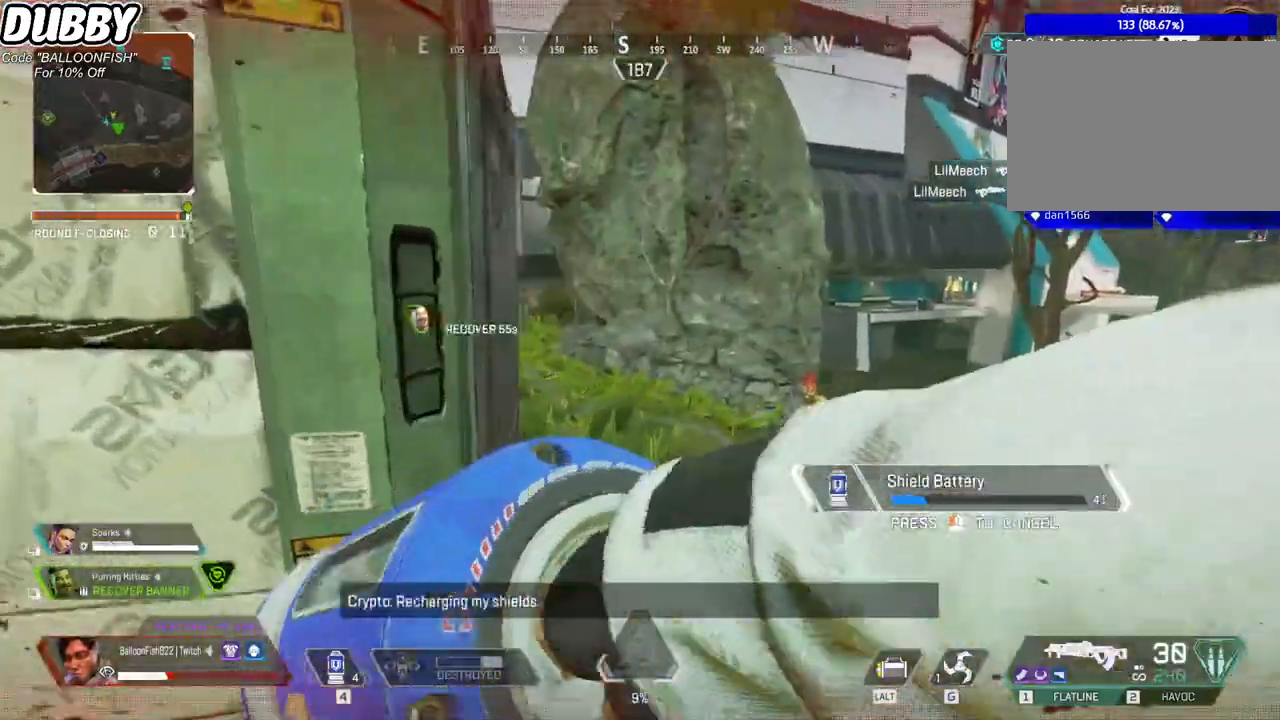
{"keys": ["a"], "mouse": [], "events": [[67, "d", "down"], [300, "w", "up"], [367, "d", "up"], [501, "a", "down"]]}
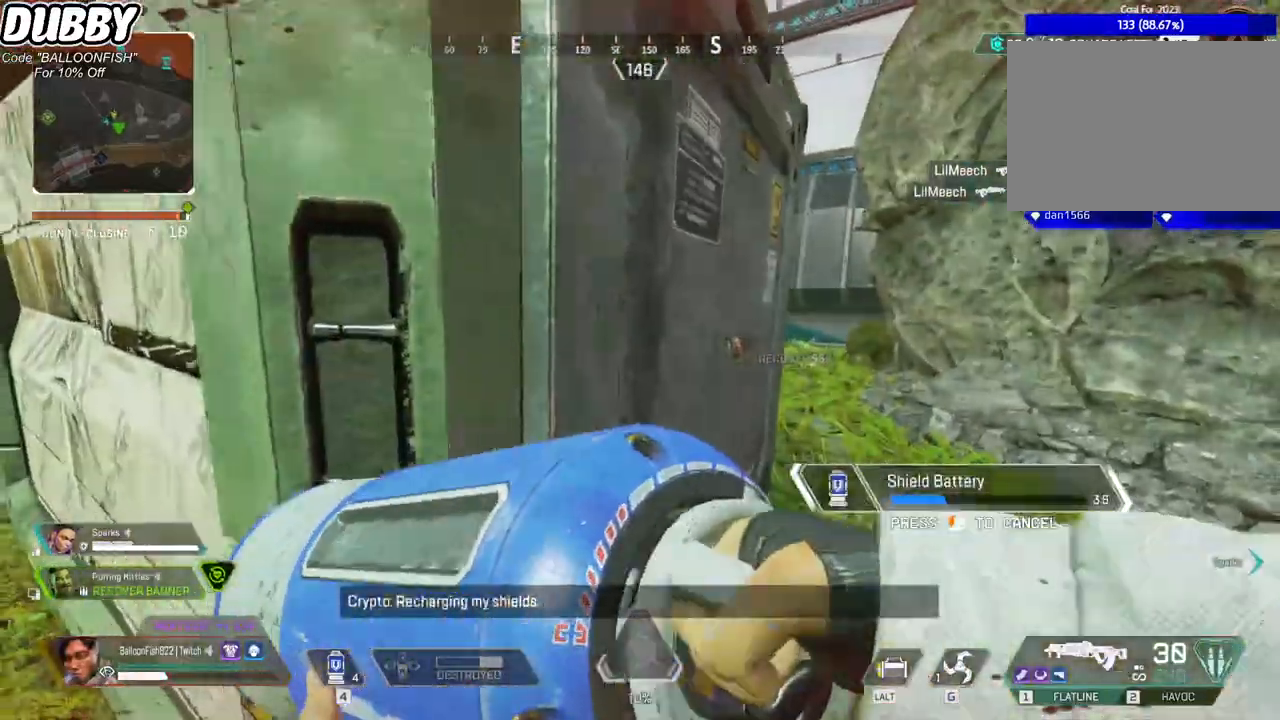
{"keys": ["d"], "mouse": [], "events": [[200, "a", "up"], [434, "d", "down"]]}
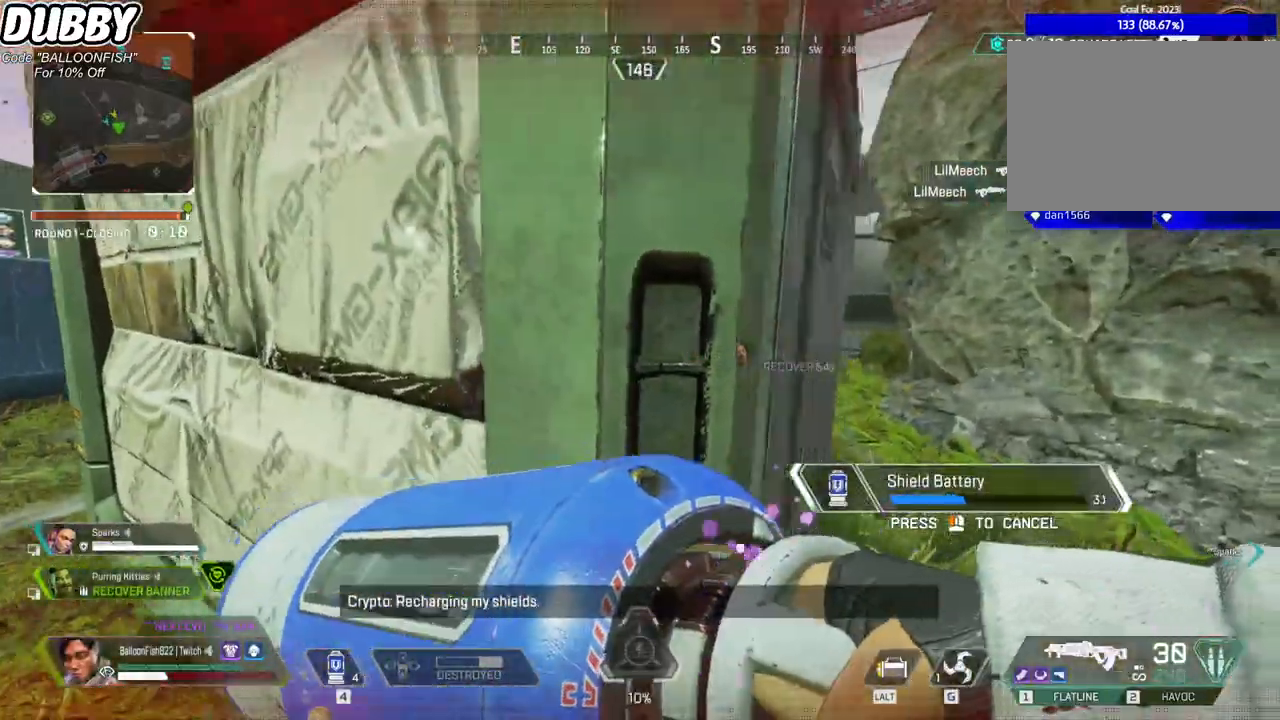
{"keys": [], "mouse": [], "events": [[66, "d", "up"]]}
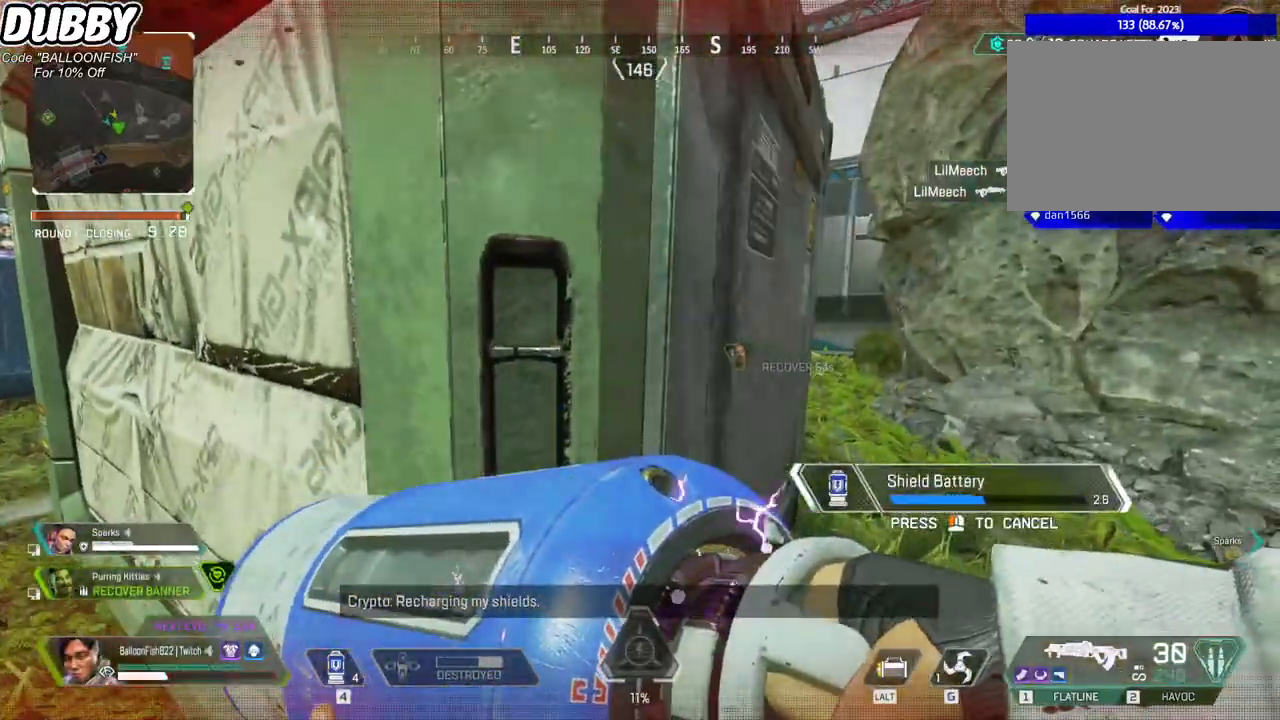
{"keys": [], "mouse": [], "events": [[301, "a", "down"], [468, "a", "up"]]}
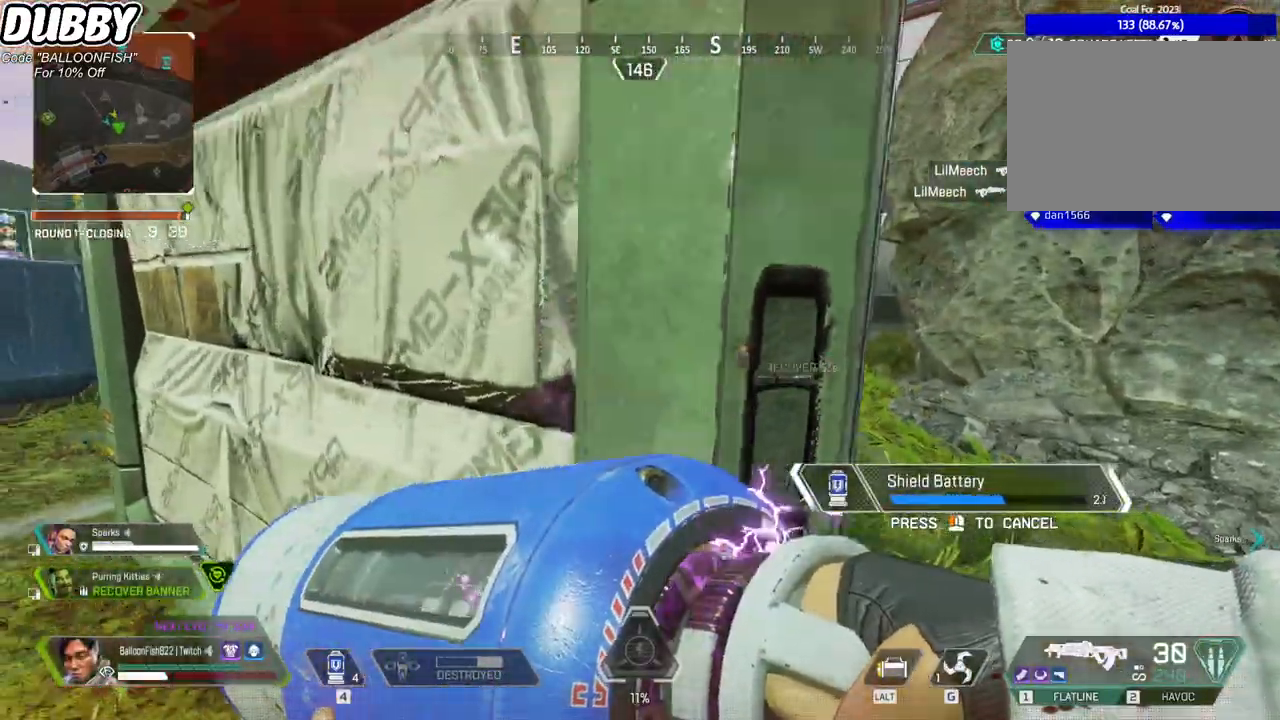
{"keys": ["a"], "mouse": [], "events": [[34, "d", "down"], [234, "d", "up"], [267, "a", "down"]]}
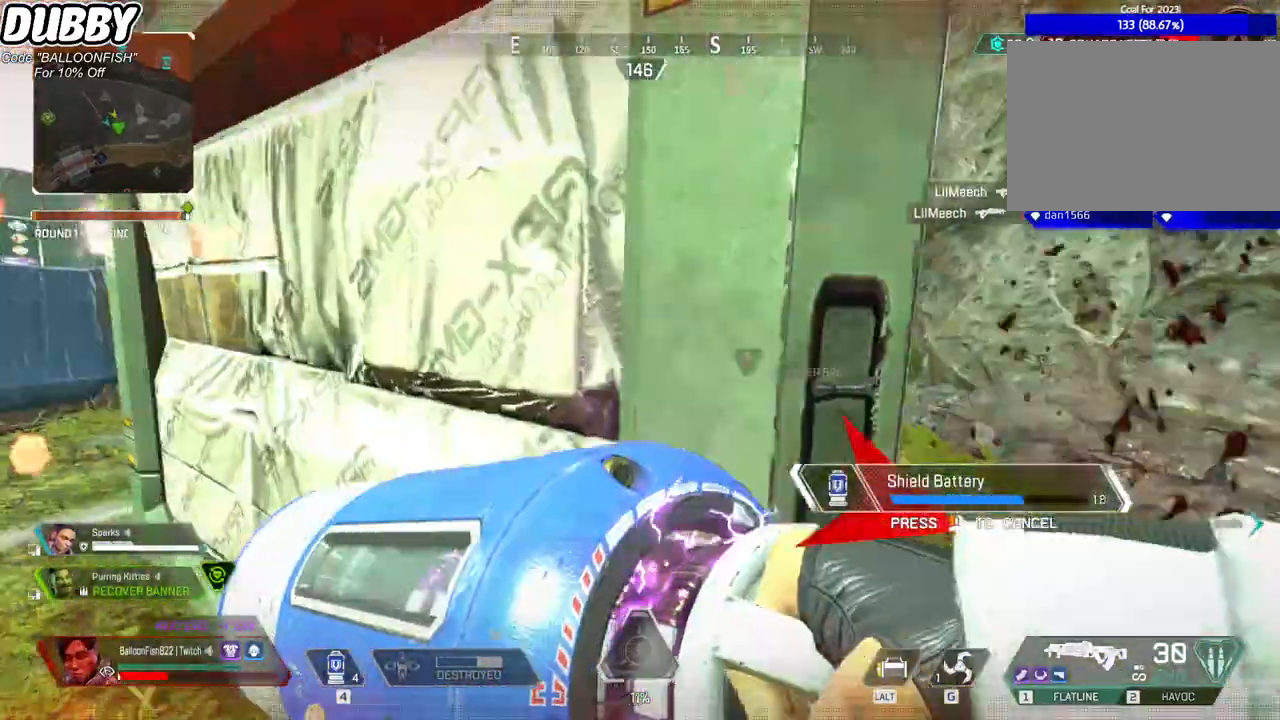
{"keys": ["a"], "mouse": [], "events": [[67, "w", "down"], [167, "mouse_left", "down"], [234, "ctrl", "down"], [234, "mouse_left", "up"], [301, "w", "up"], [467, "ctrl", "up"]]}
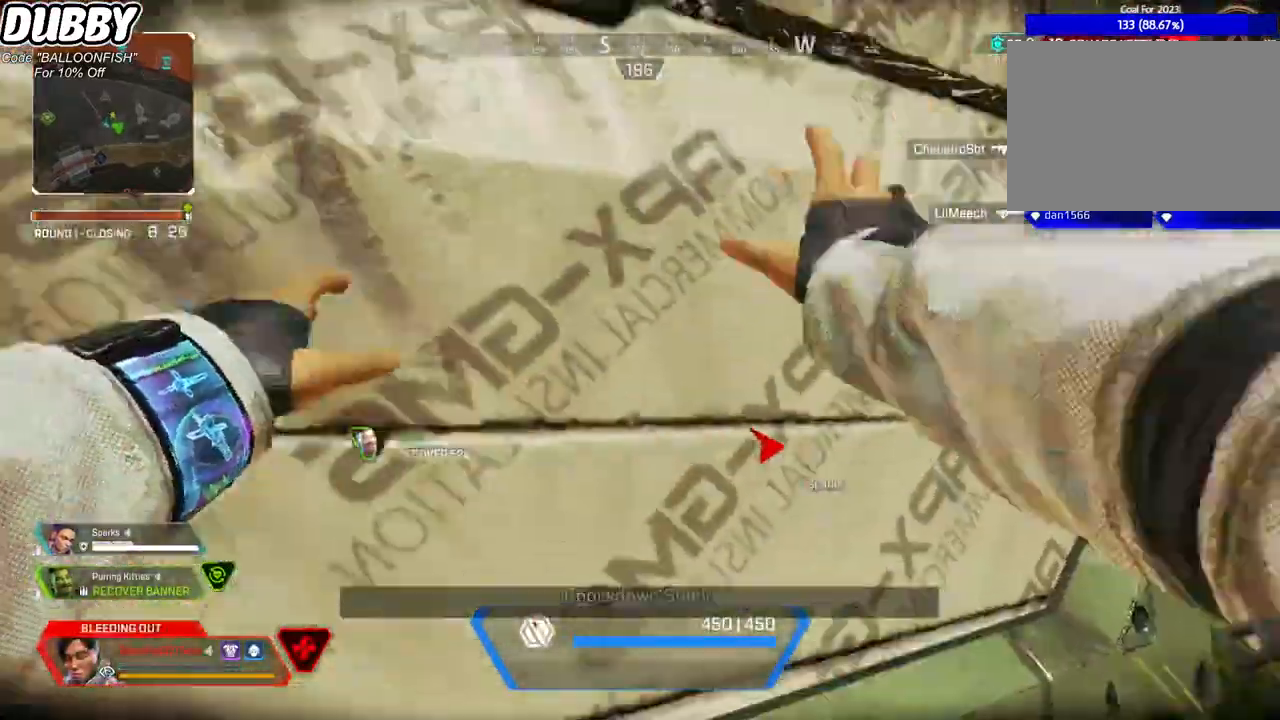
{"keys": ["d", "s"], "mouse": [], "events": [[33, "s", "down"], [401, "a", "up"], [401, "d", "down"]]}
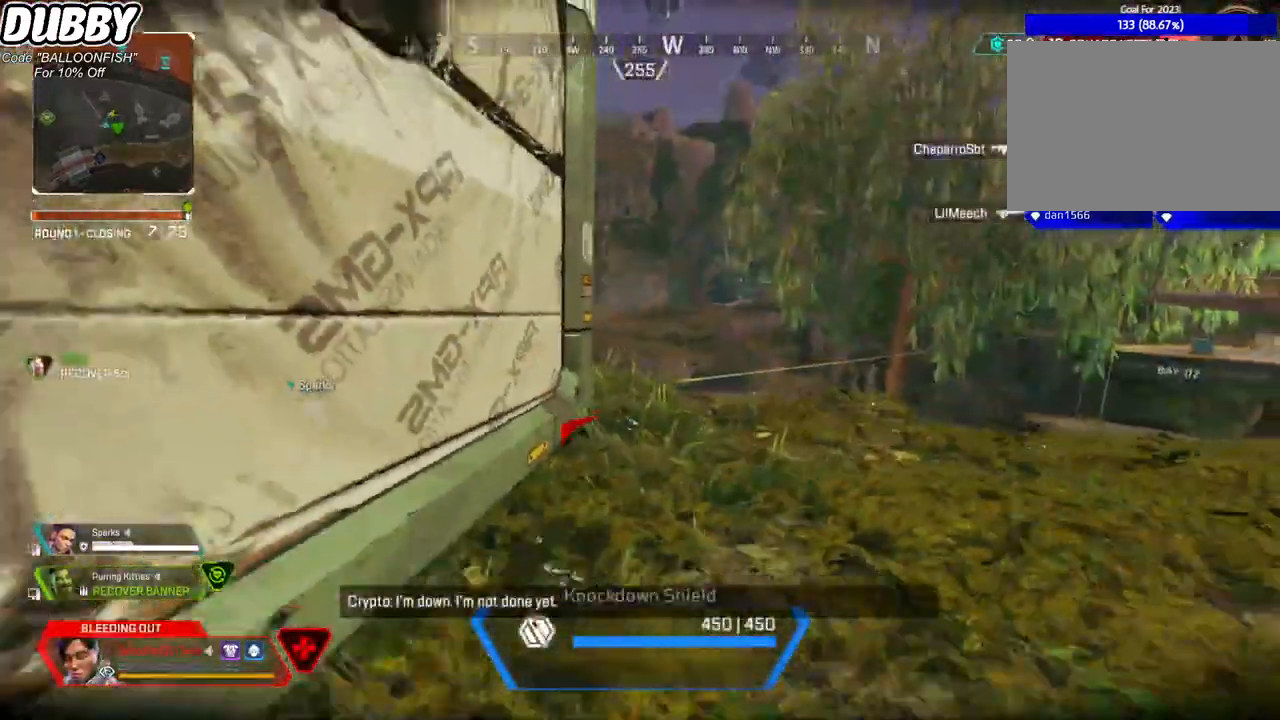
{"keys": ["d", "space", "w"], "mouse": [], "events": [[100, "s", "up"], [200, "w", "down"], [367, "space", "down"]]}
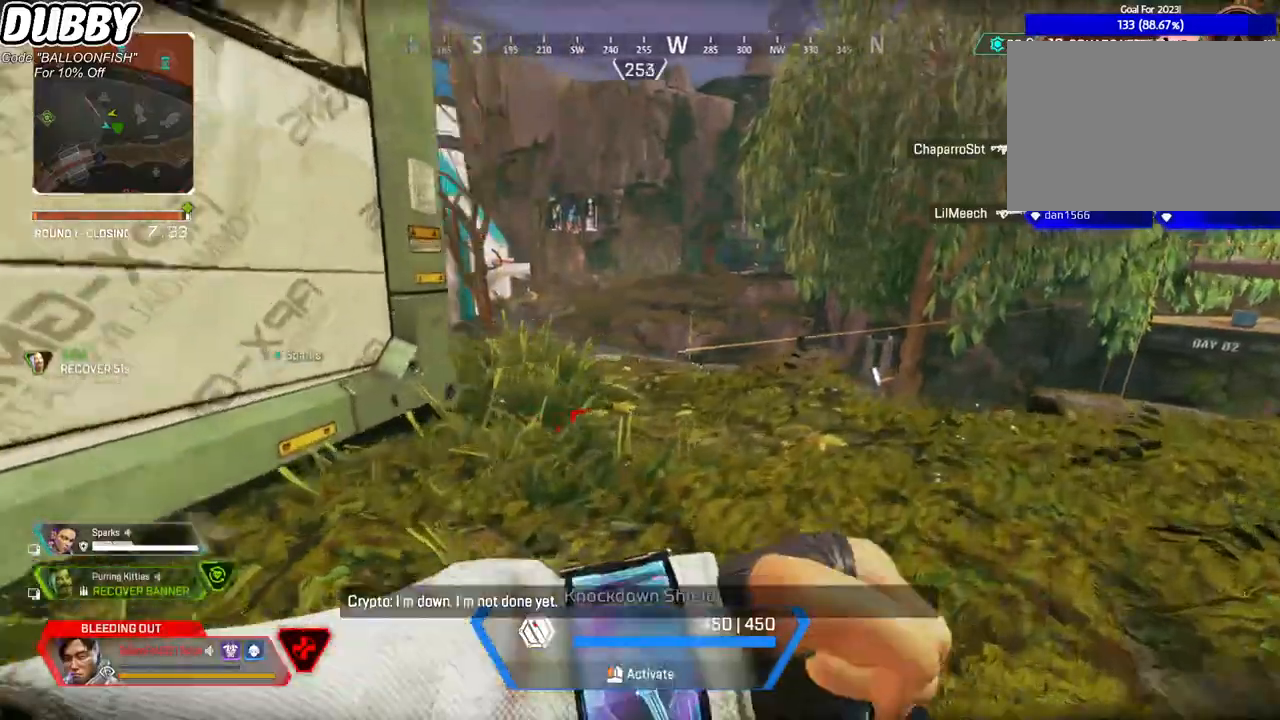
{"keys": ["w"], "mouse": [], "events": [[66, "space", "up"], [434, "d", "up"]]}
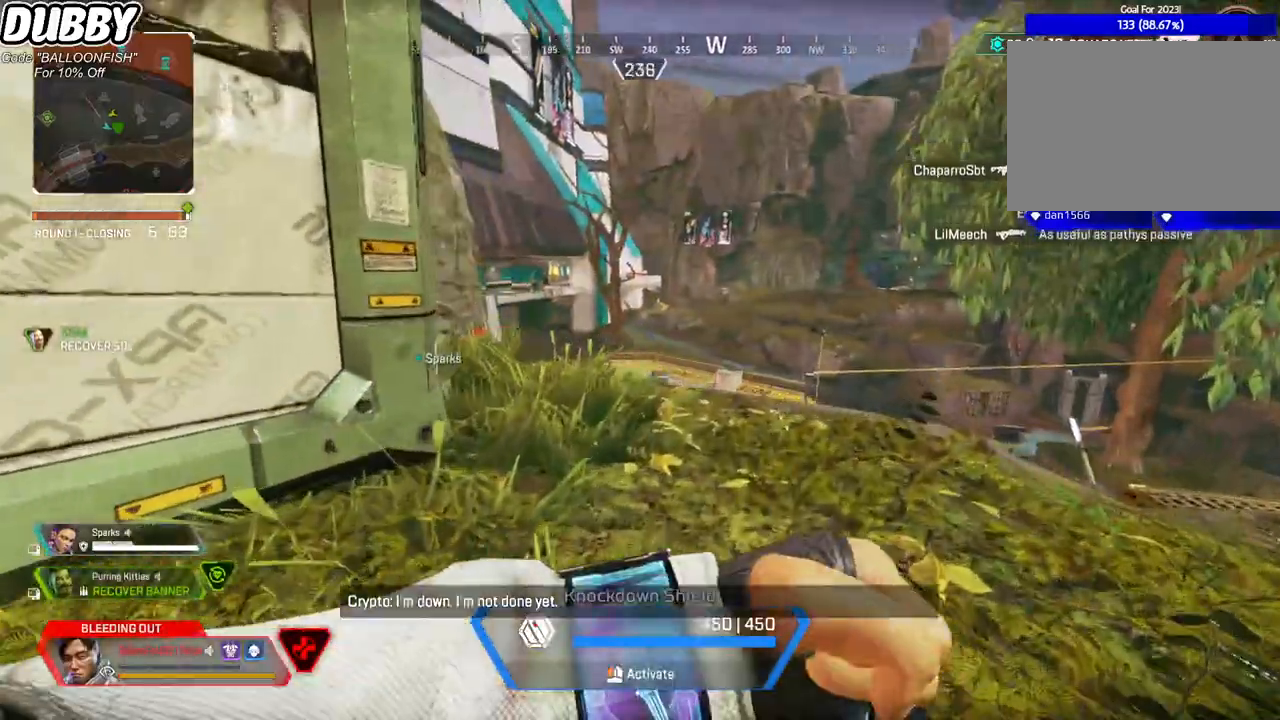
{"keys": ["w"], "mouse": [], "events": []}
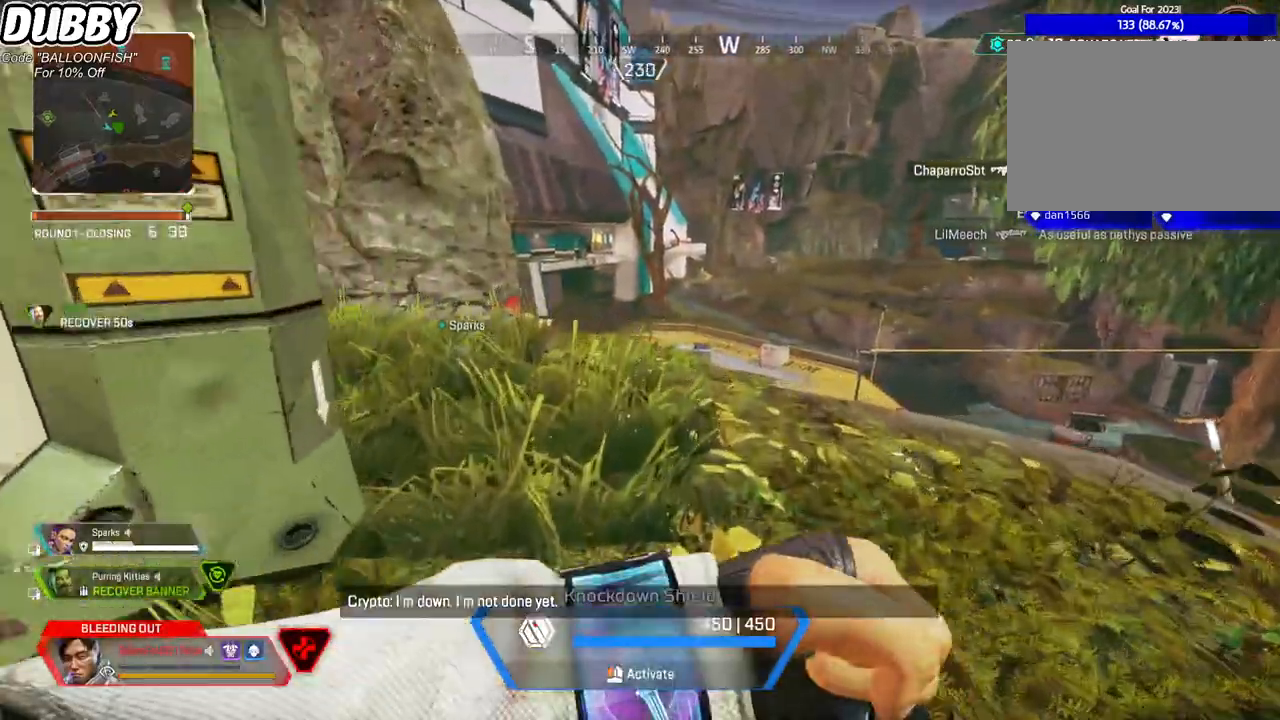
{"keys": ["a", "w"], "mouse": ["left"], "events": [[33, "d", "down"], [133, "d", "up"], [367, "mouse_left", "down"], [401, "a", "down"]]}
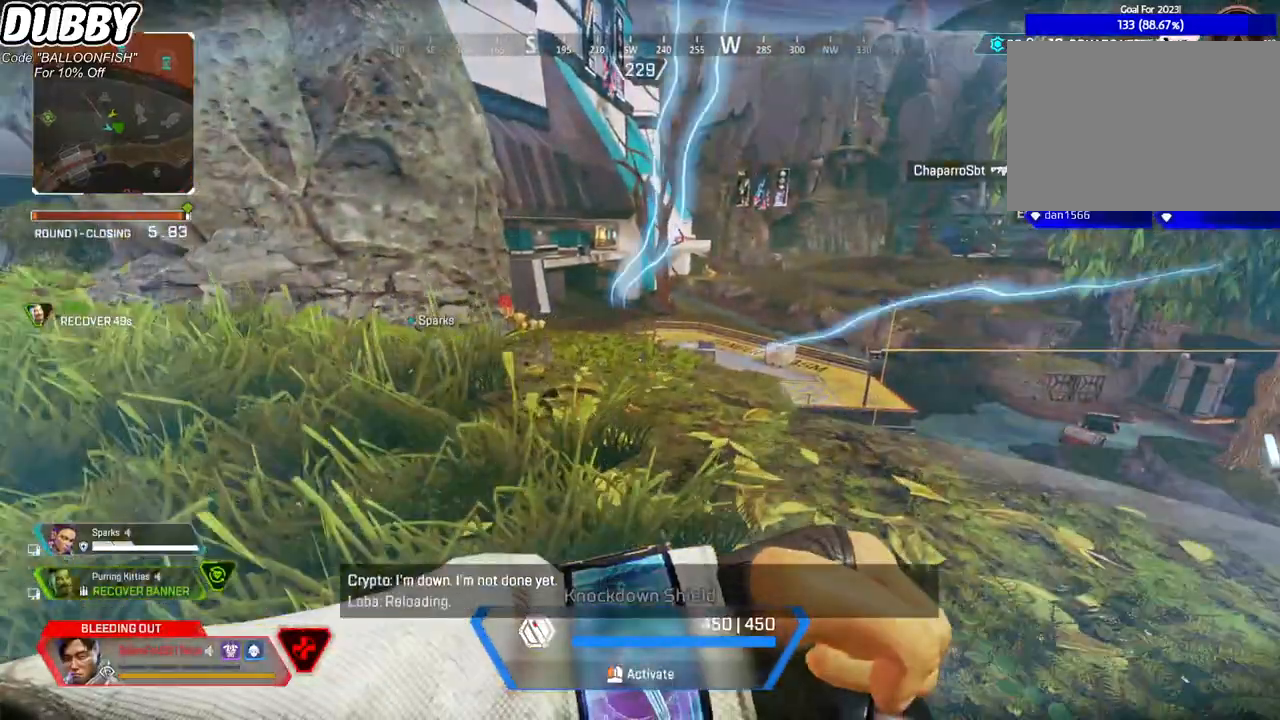
{"keys": ["a", "w"], "mouse": [], "events": [[367, "mouse_left", "up"]]}
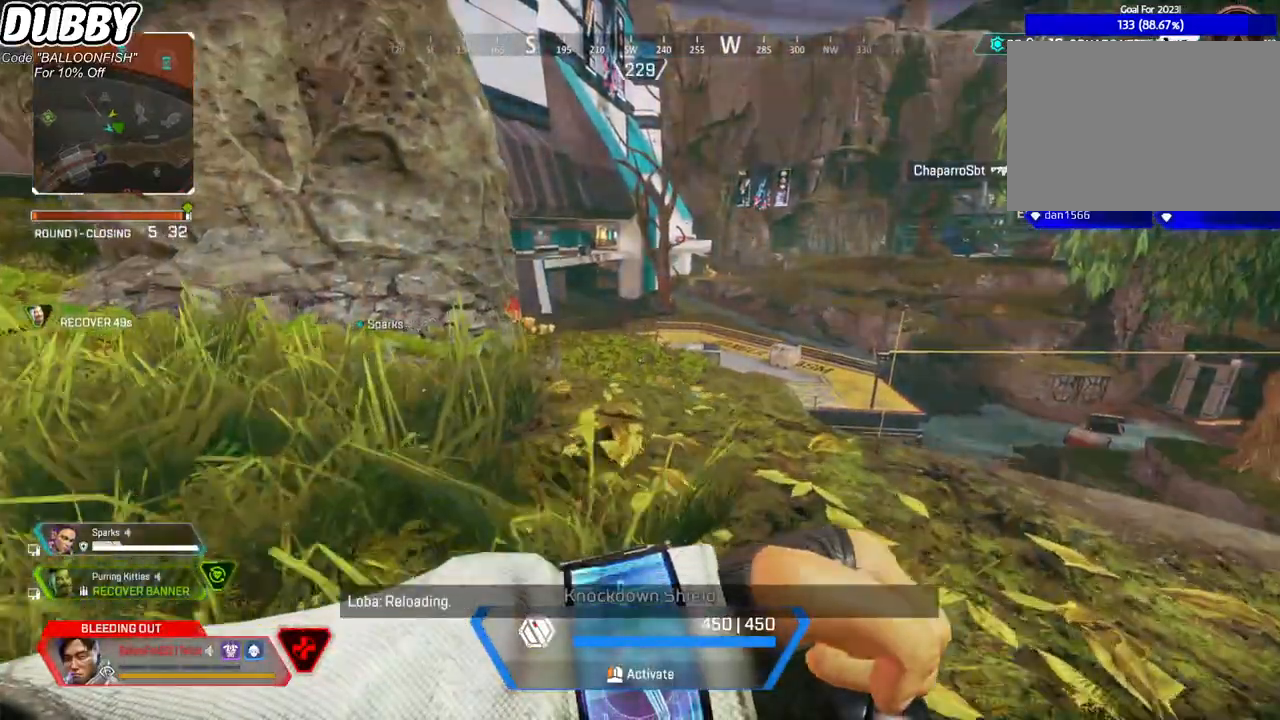
{"keys": ["a", "w"], "mouse": [], "events": []}
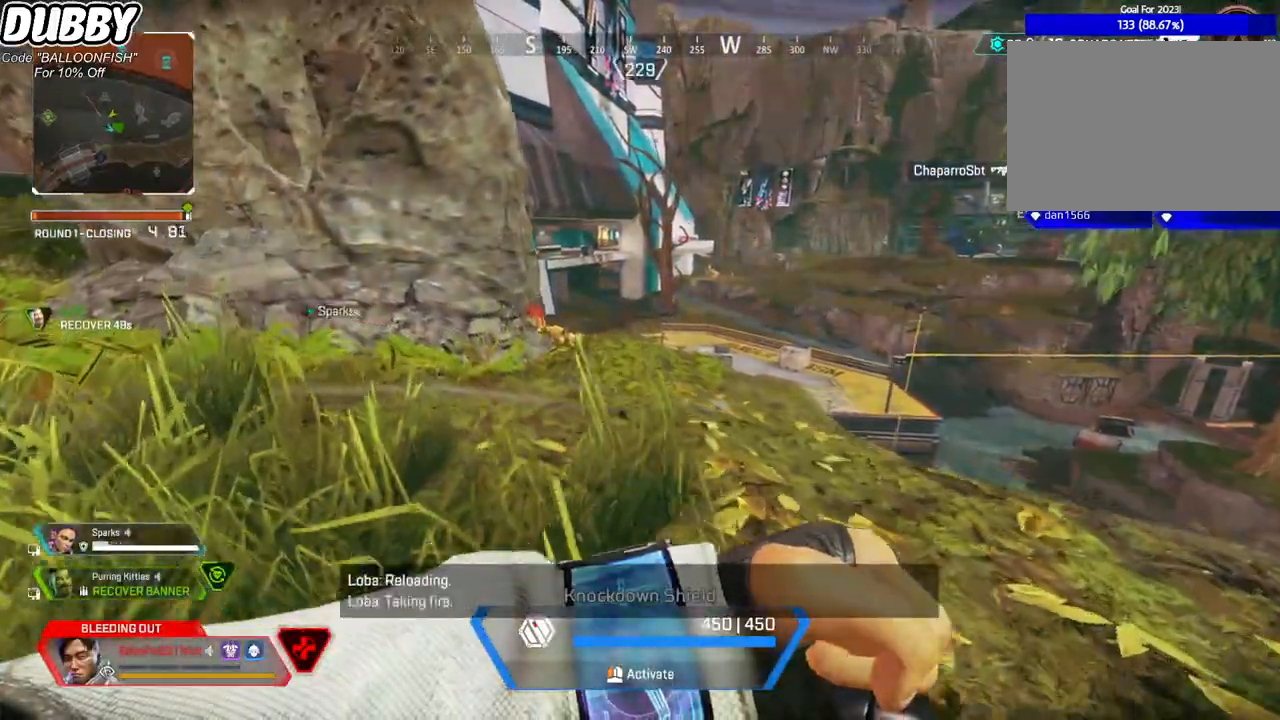
{"keys": ["a", "w"], "mouse": [], "events": []}
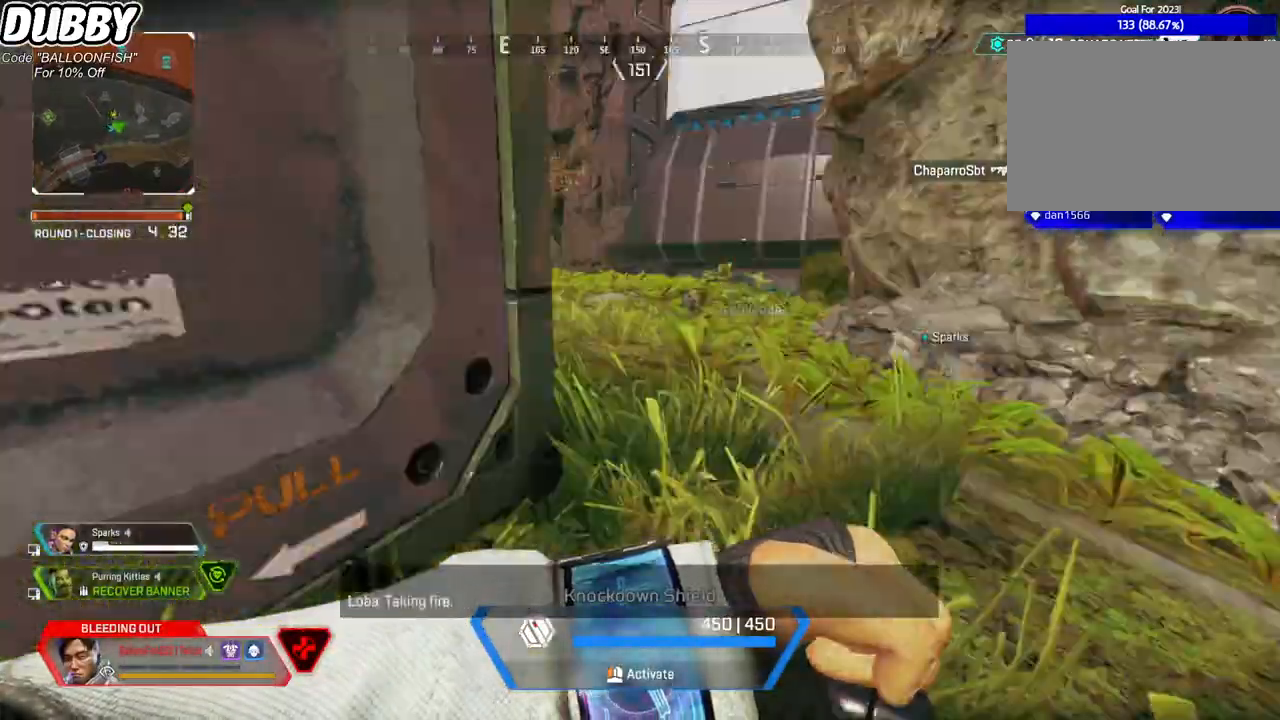
{"keys": ["d", "w"], "mouse": [], "events": [[234, "a", "up"], [267, "d", "down"]]}
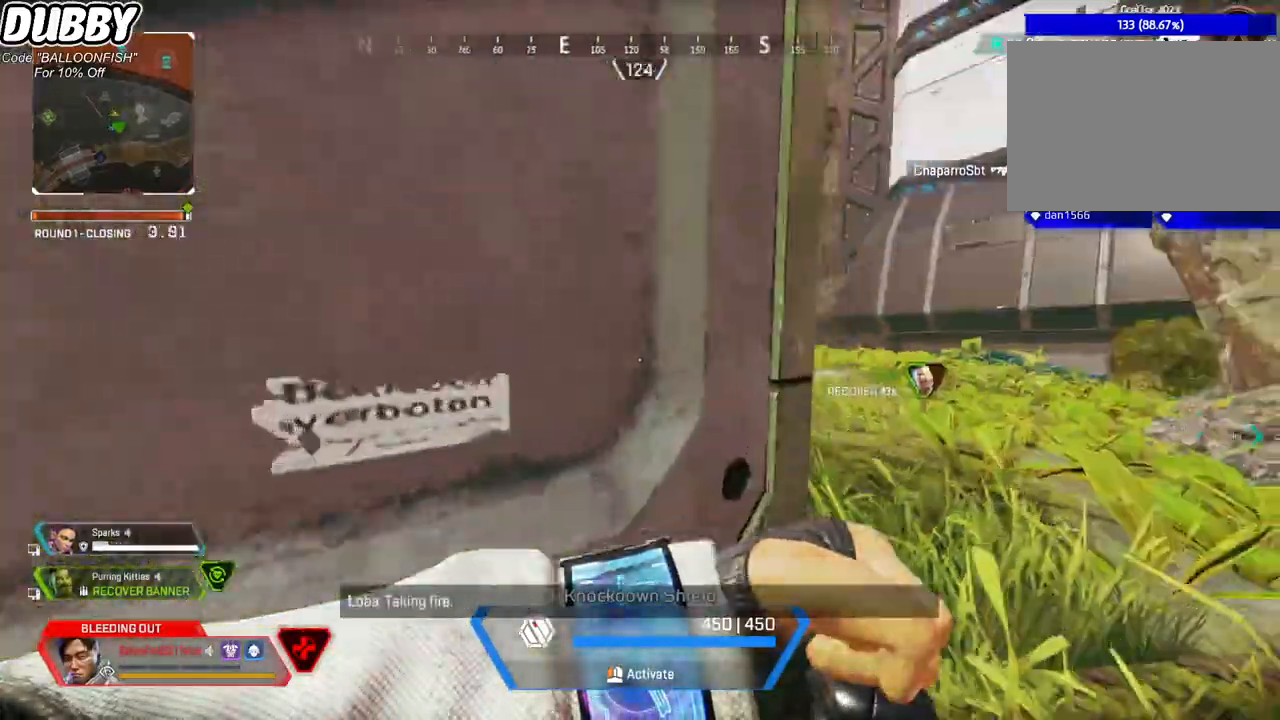
{"keys": ["d", "w"], "mouse": [], "events": []}